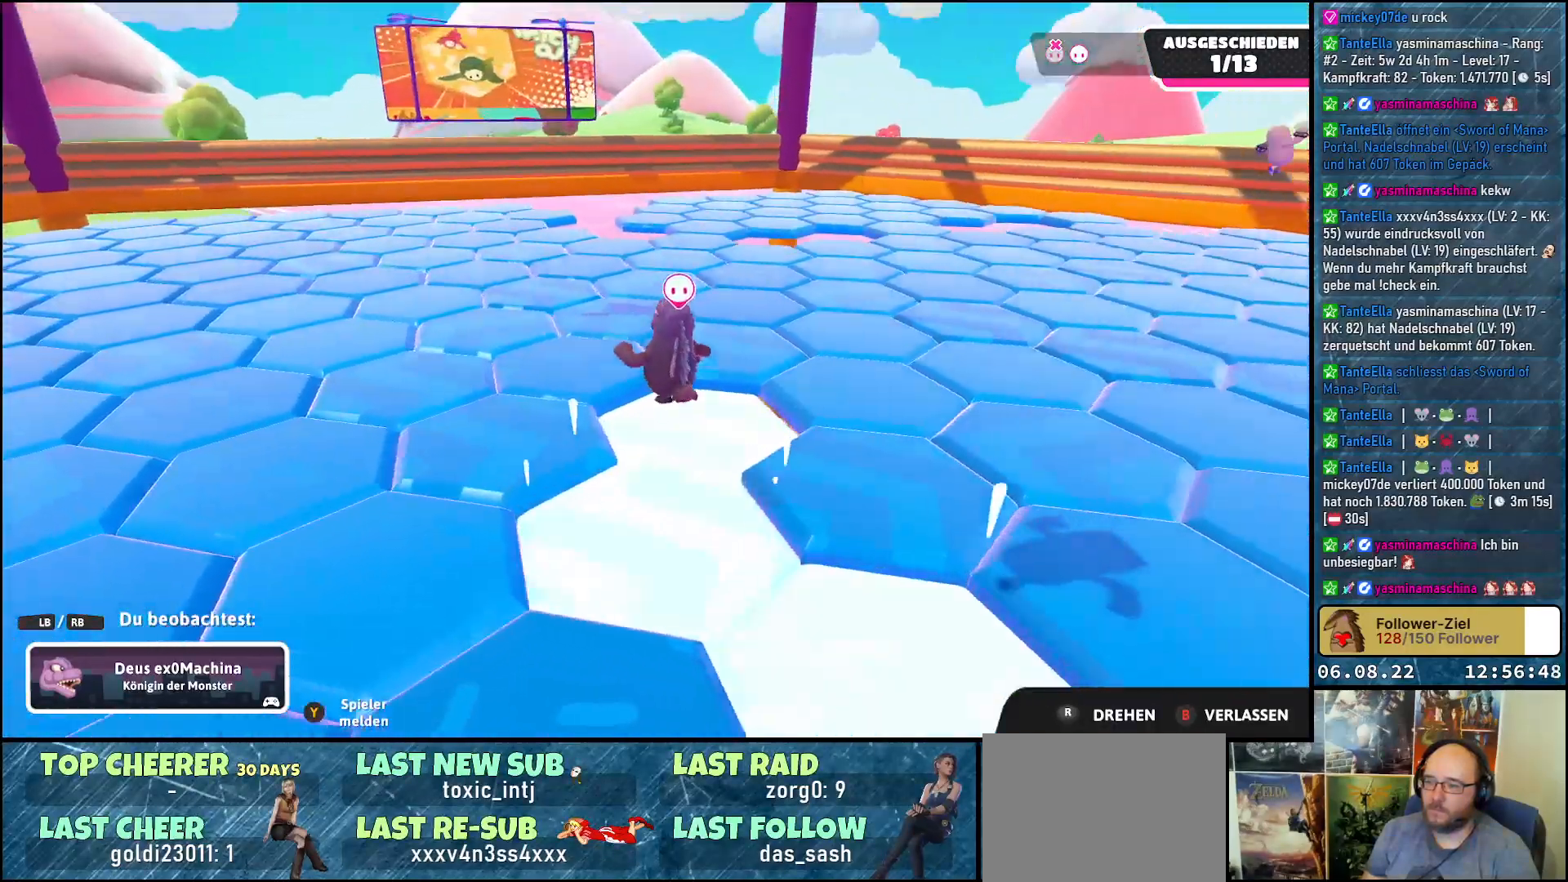
Gameplay with a controller (Xbox layout); each line is a JSON object with the inputs held at the frame after it. "events" lists button and stick changes between this image and that frame as [ms after this image, input, new state], when the widget could be followed in between. Not read: R3.
{"buttons": [], "left_stick": "center", "right_stick": "right", "events": [[400, "right_stick", "right"]]}
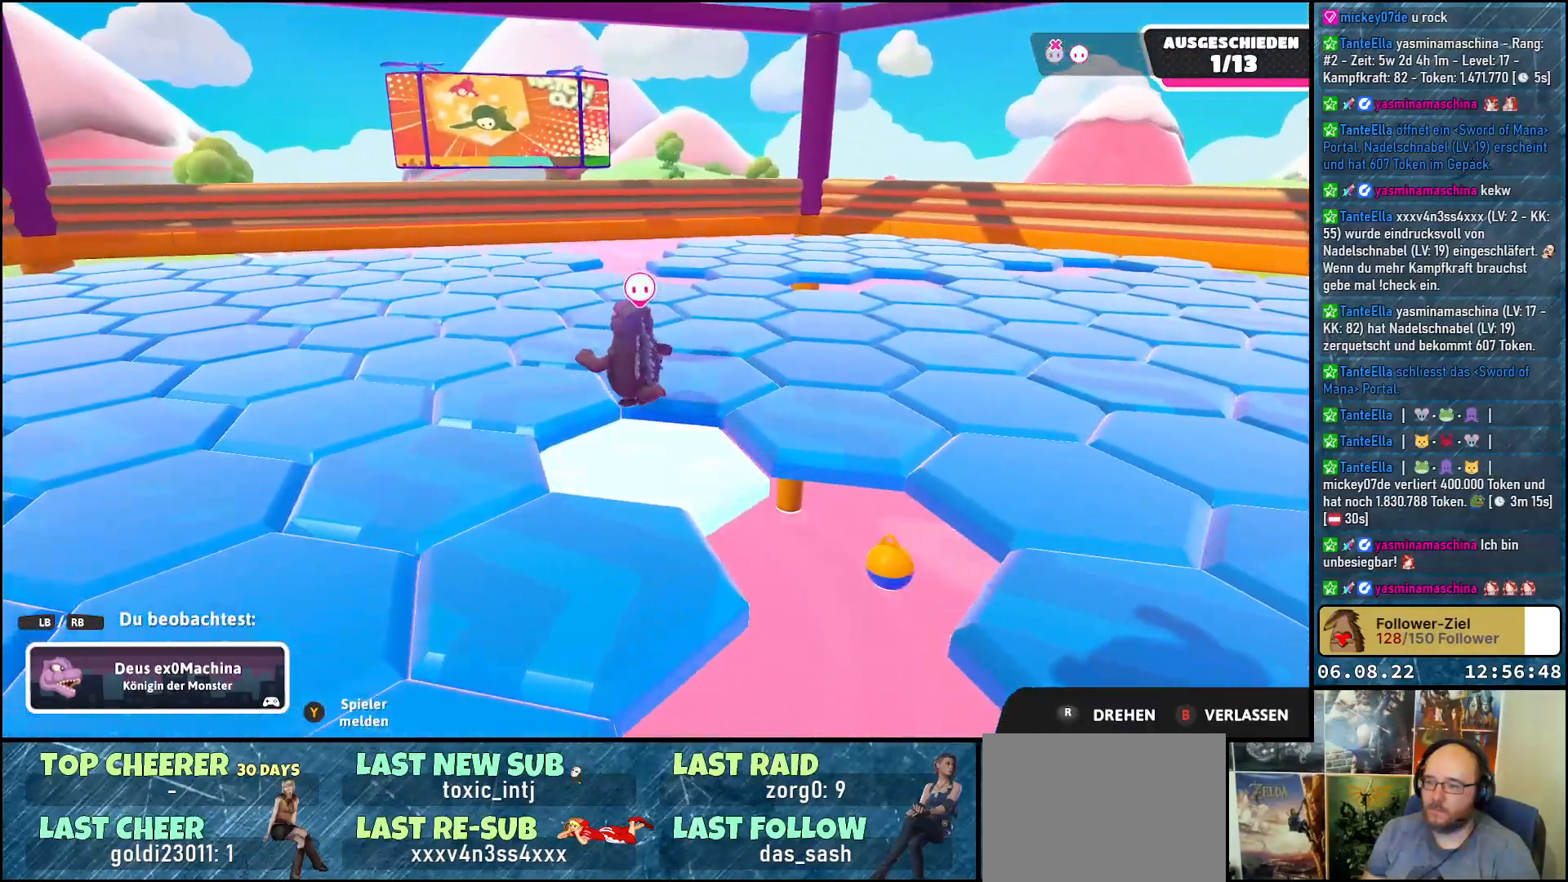
{"buttons": [], "left_stick": "center", "right_stick": "center", "events": [[267, "right_stick", "center"]]}
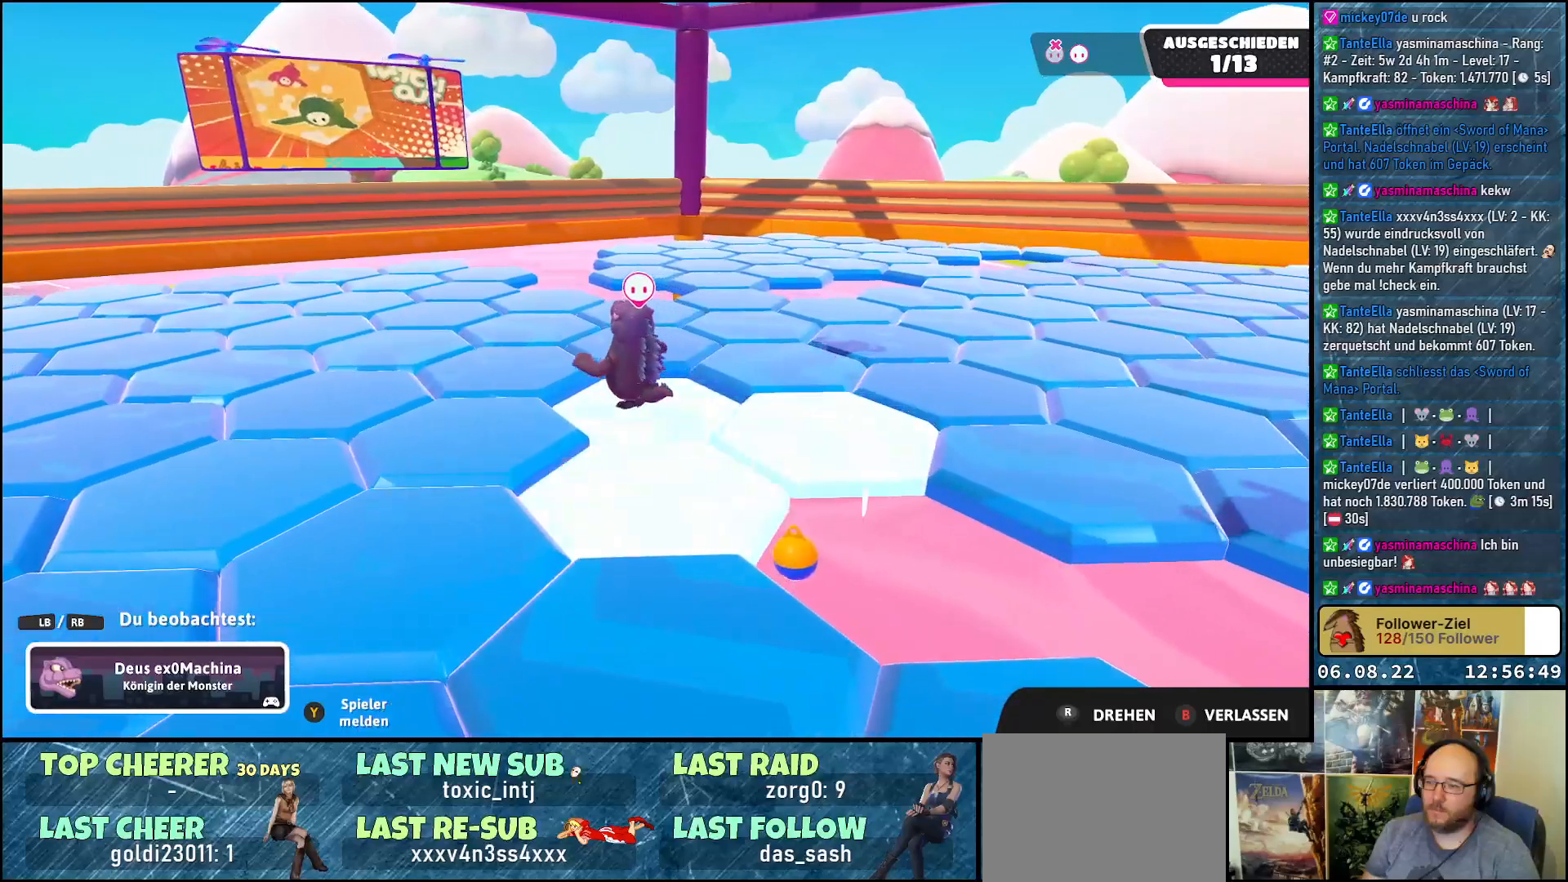
{"buttons": [], "left_stick": "center", "right_stick": "center", "events": []}
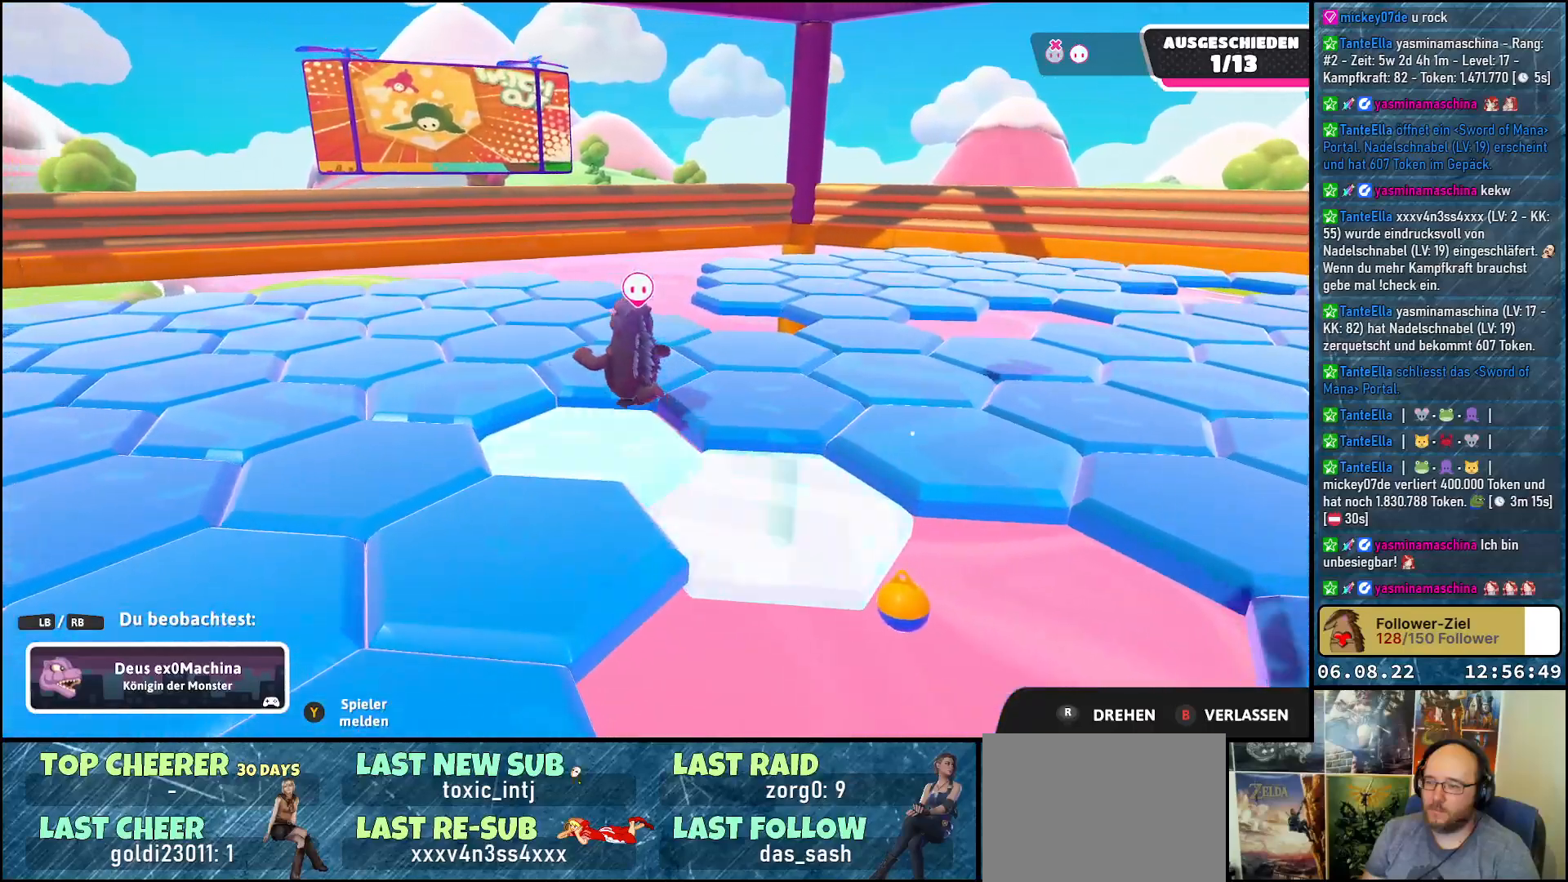
{"buttons": [], "left_stick": "center", "right_stick": "center", "events": []}
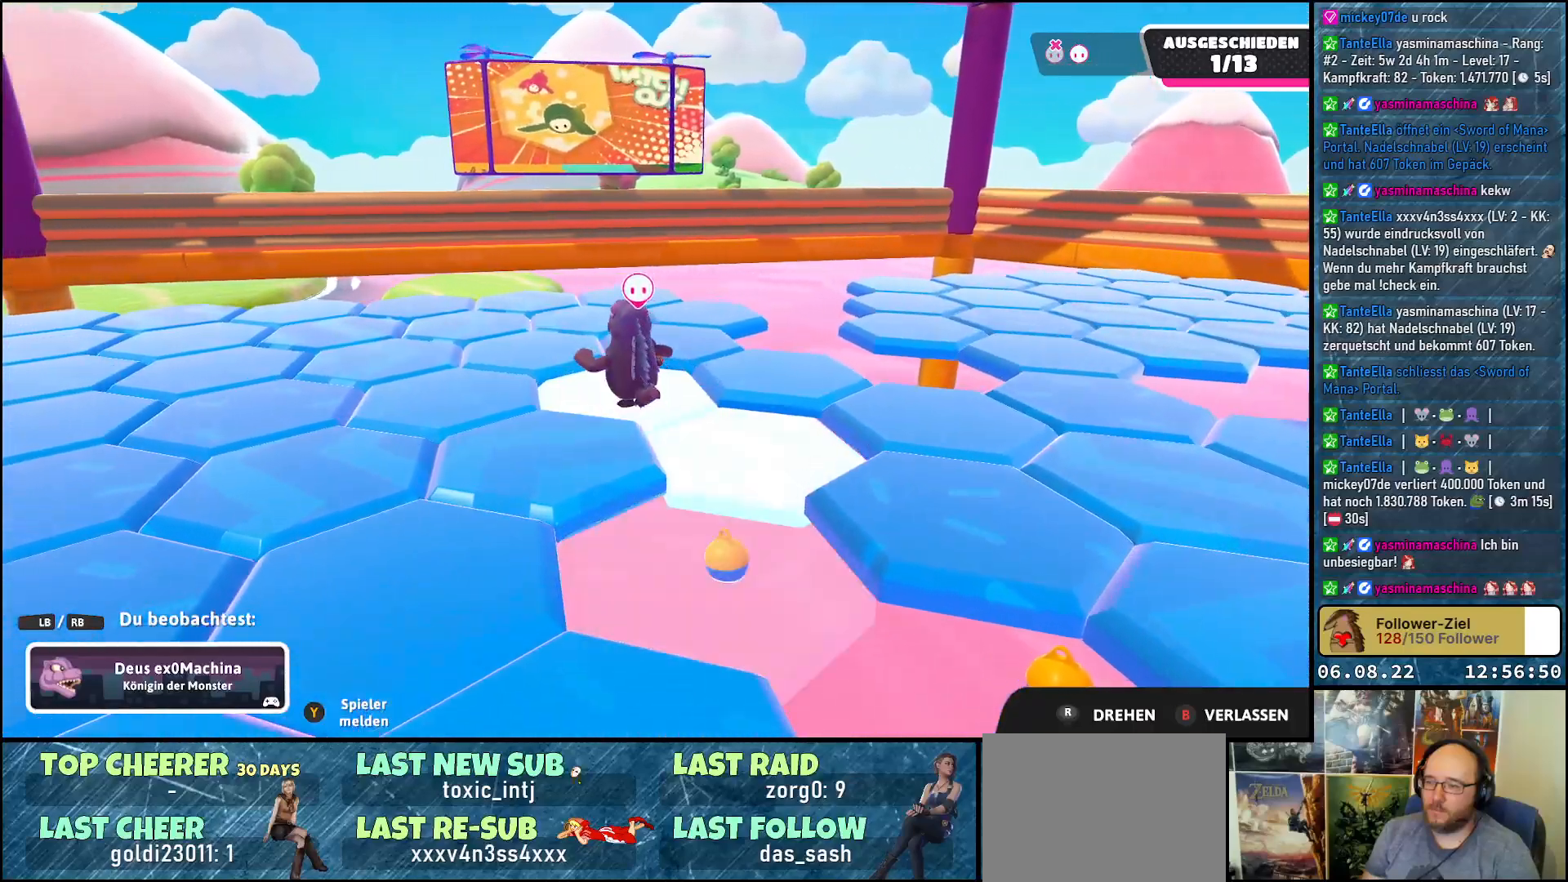
{"buttons": [], "left_stick": "center", "right_stick": "down-left", "events": [[450, "right_stick", "down-left"]]}
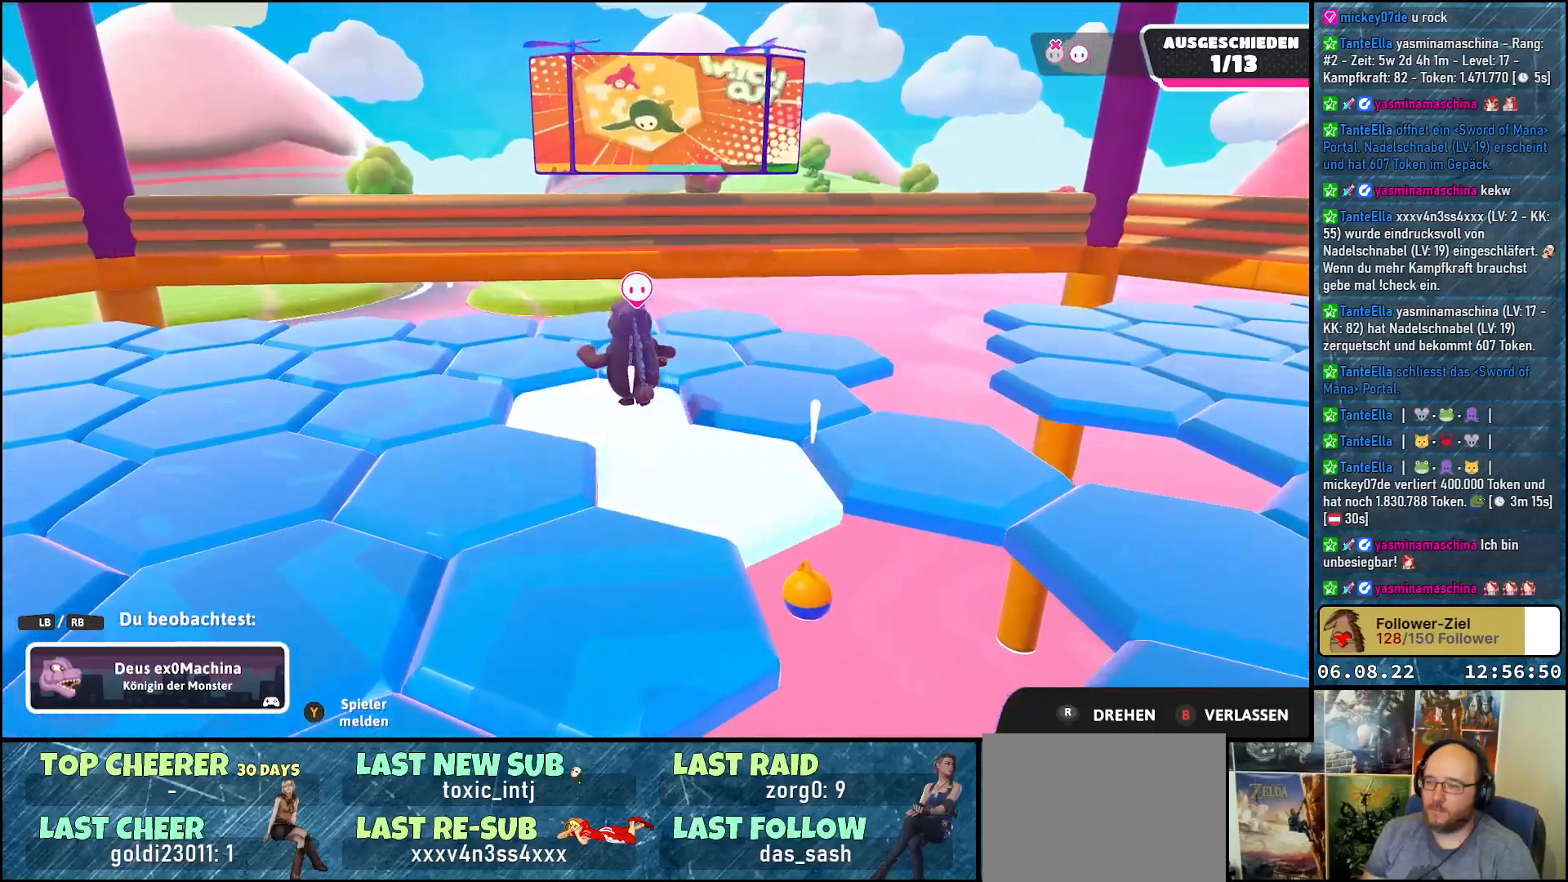
{"buttons": [], "left_stick": "center", "right_stick": "left", "events": [[317, "right_stick", "left"]]}
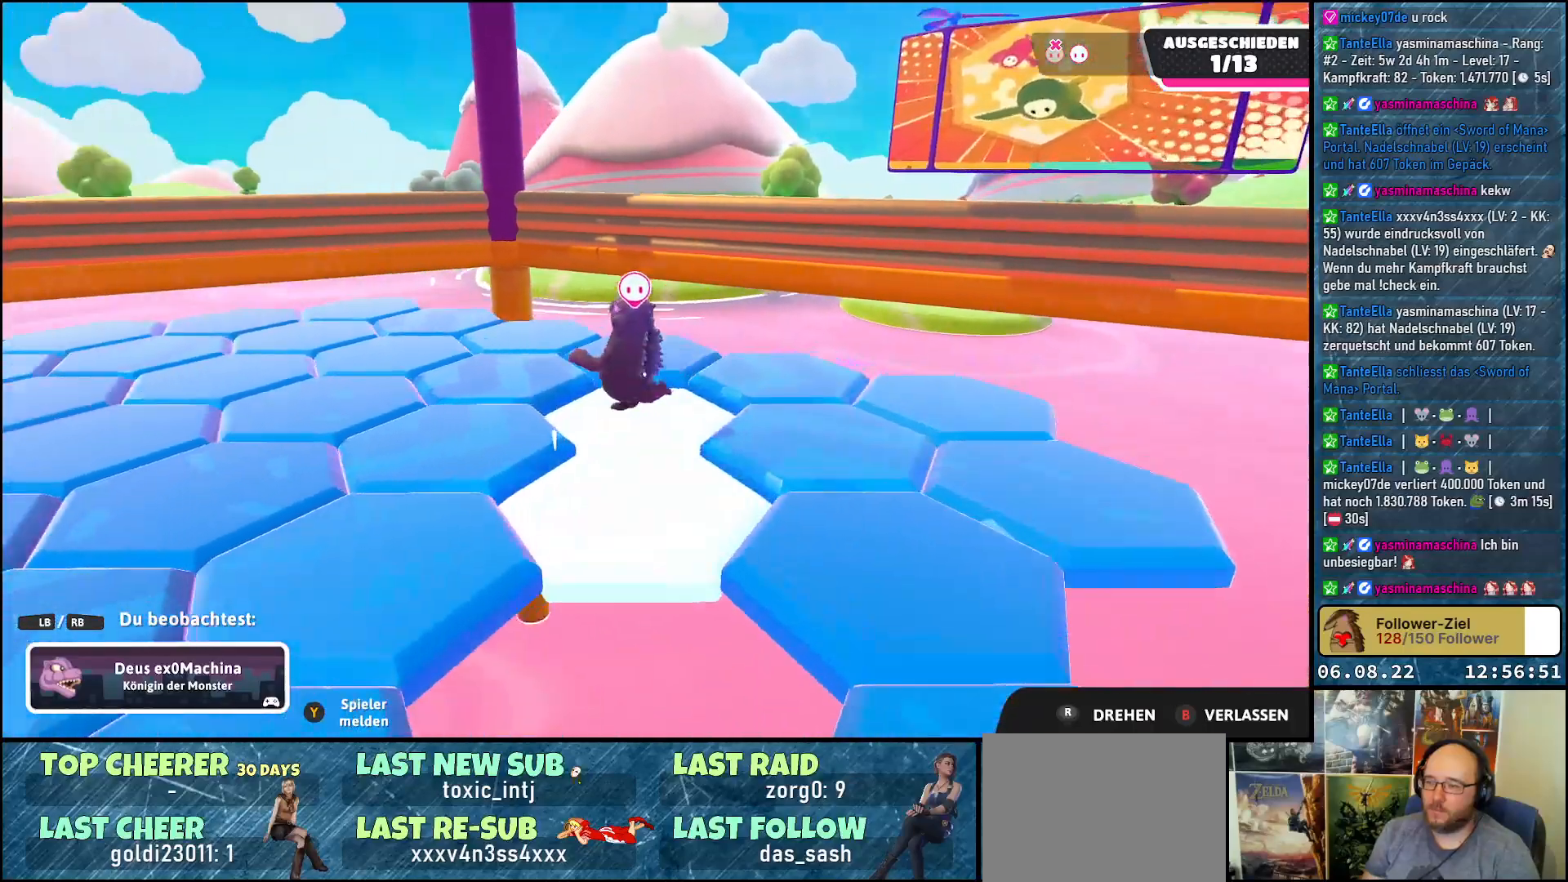
{"buttons": [], "left_stick": "center", "right_stick": "center", "events": [[417, "right_stick", "center"]]}
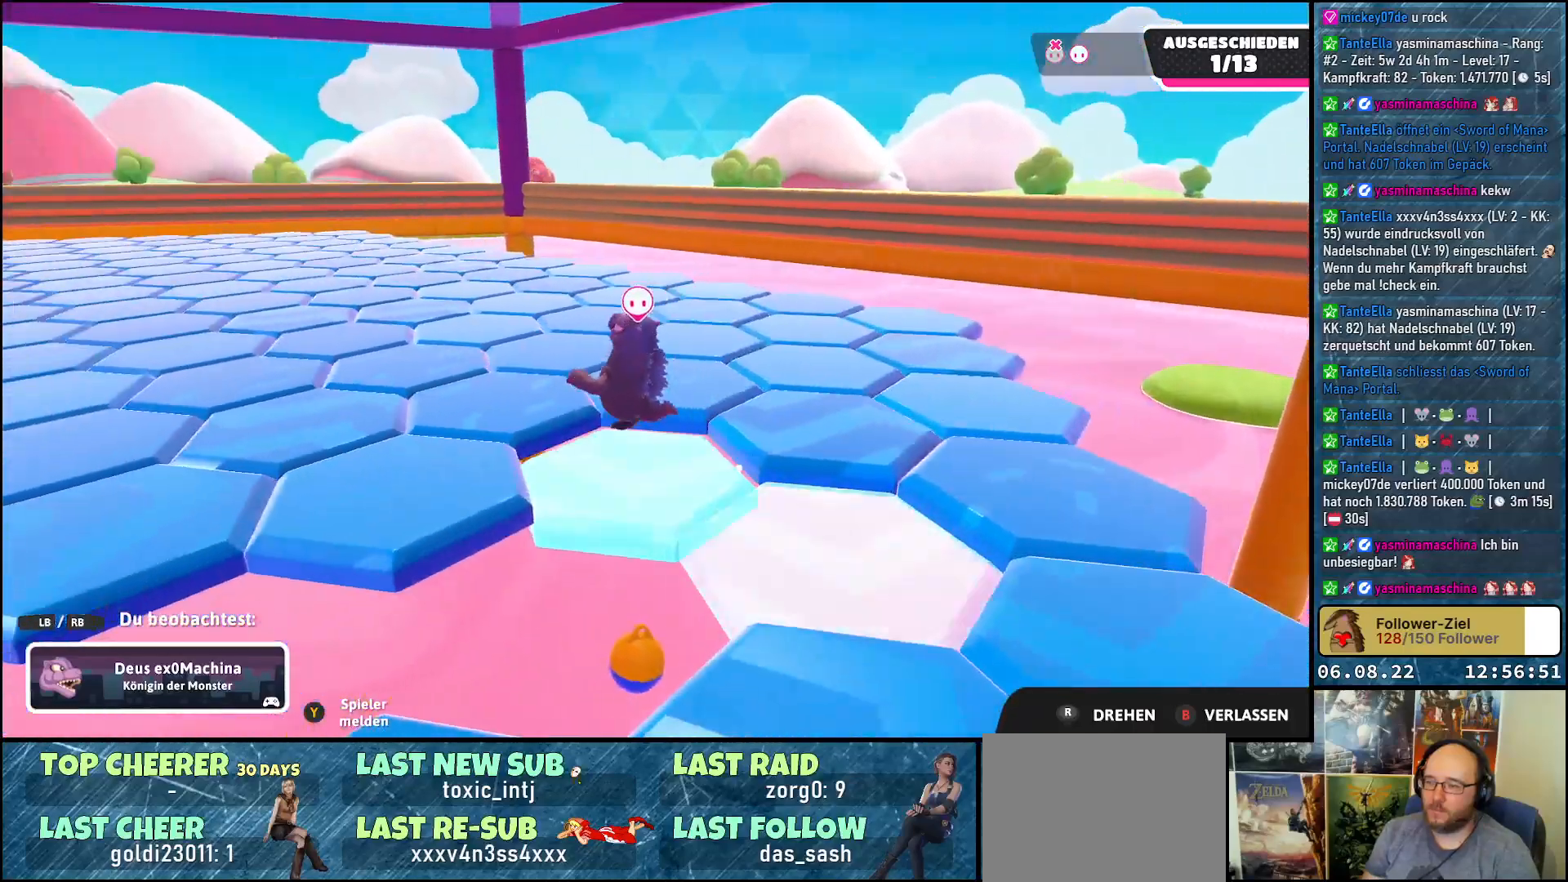
{"buttons": [], "left_stick": "center", "right_stick": "down-left", "events": [[450, "right_stick", "down-left"]]}
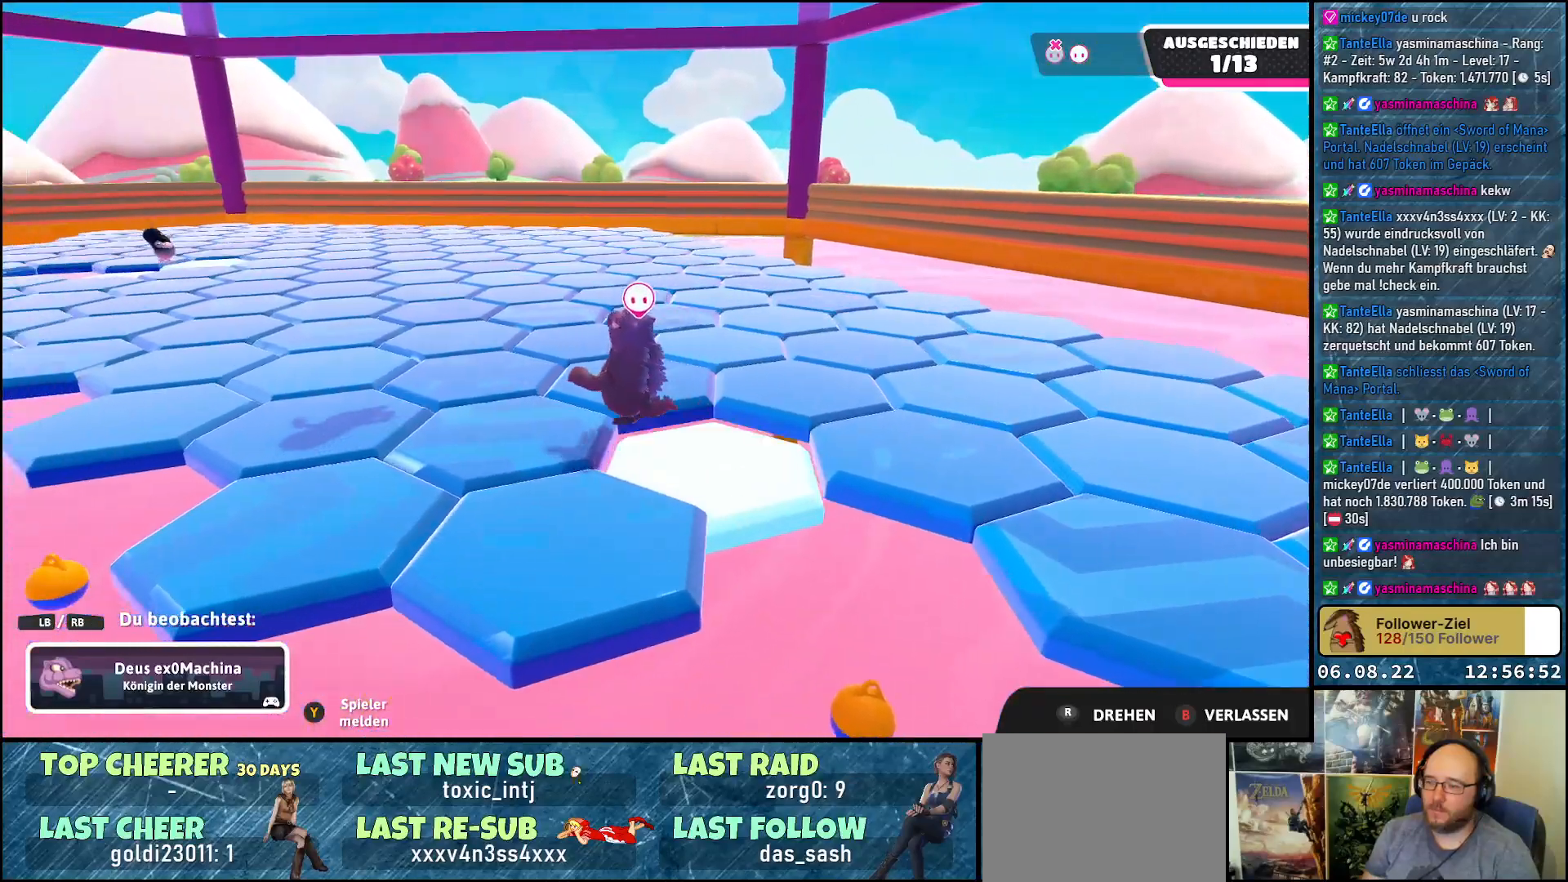
{"buttons": [], "left_stick": "center", "right_stick": "center", "events": [[317, "right_stick", "center"]]}
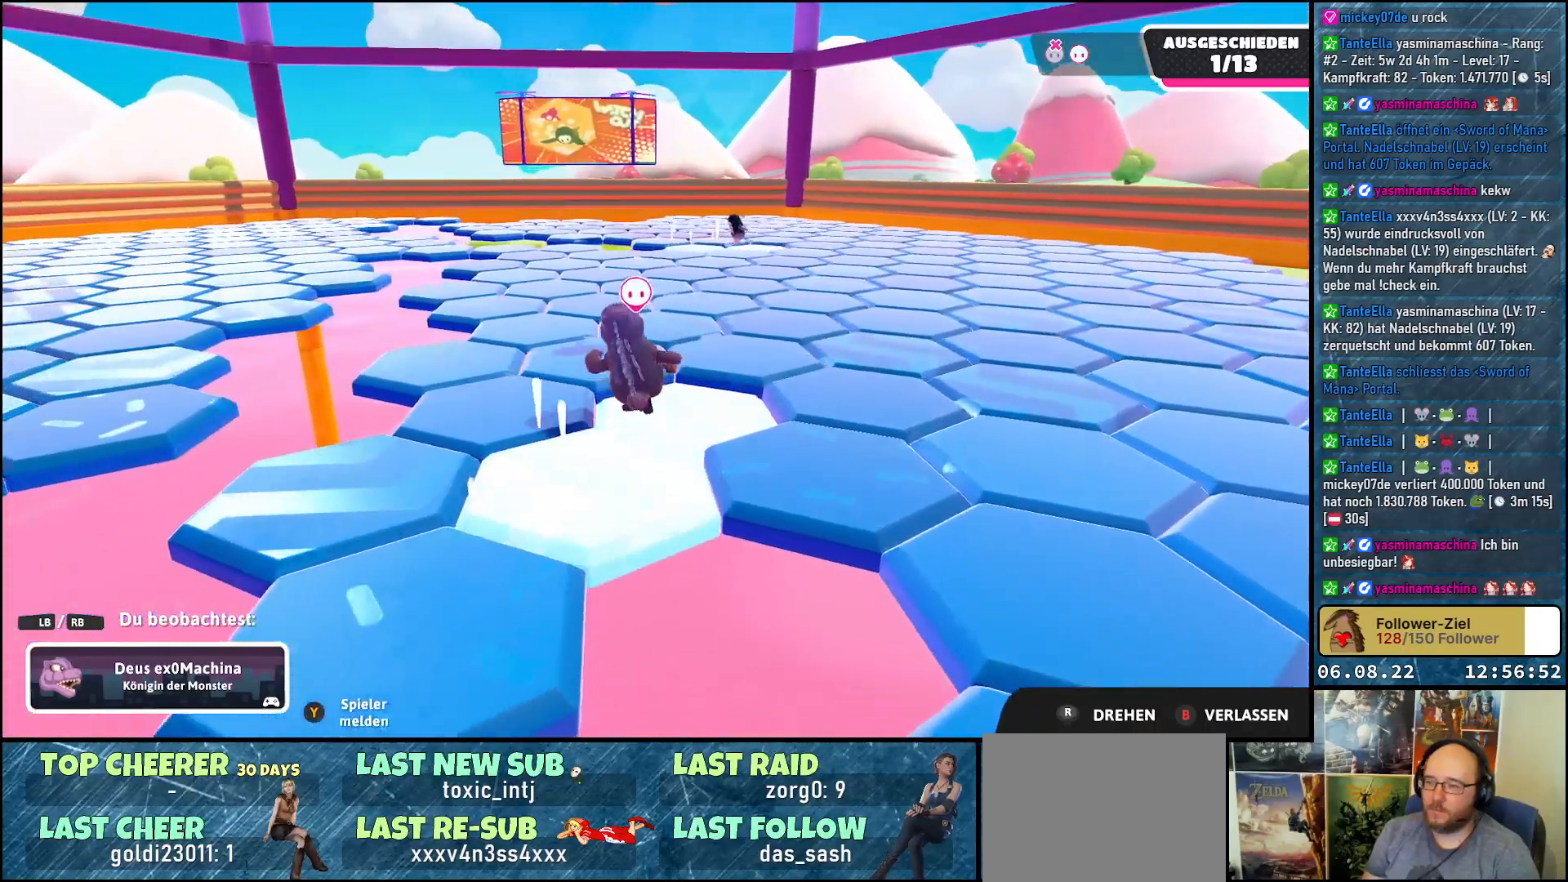
{"buttons": [], "left_stick": "center", "right_stick": "center", "events": []}
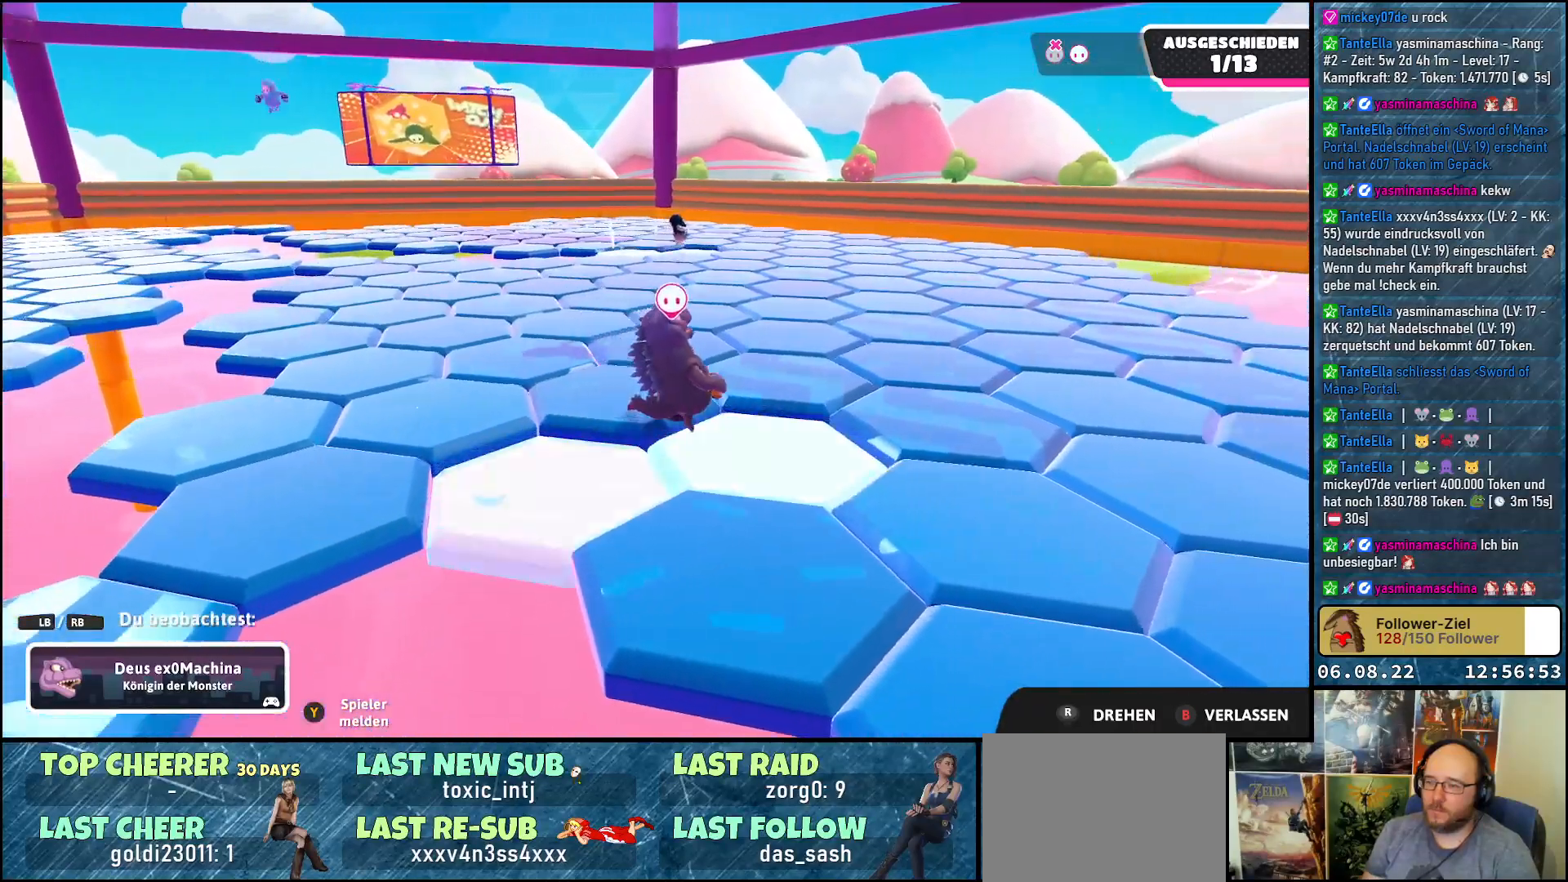
{"buttons": [], "left_stick": "center", "right_stick": "center", "events": []}
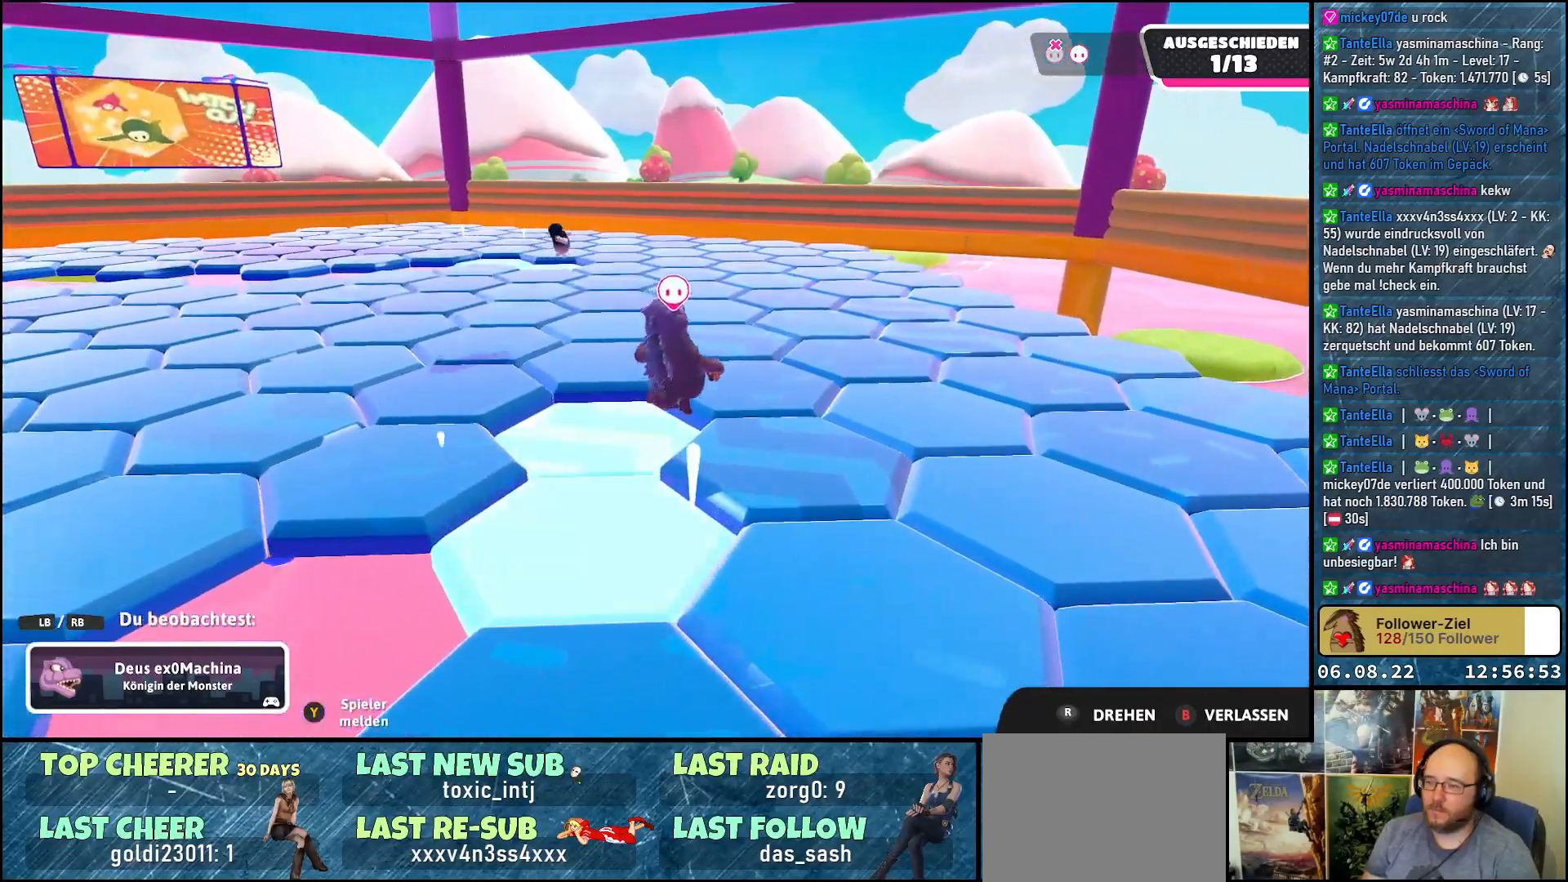
{"buttons": [], "left_stick": "center", "right_stick": "center", "events": []}
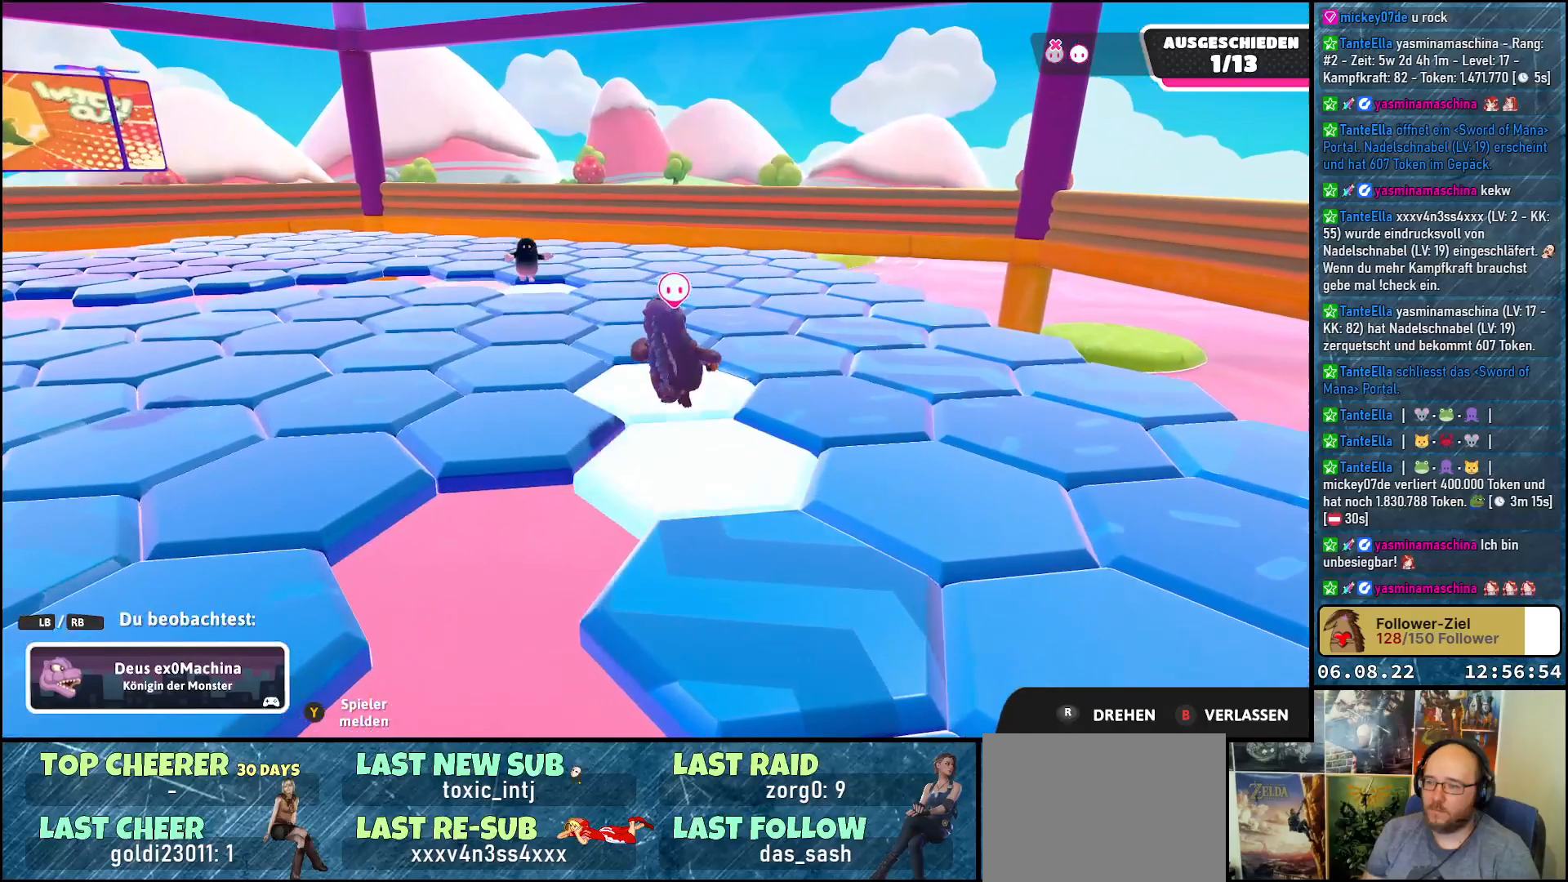
{"buttons": [], "left_stick": "center", "right_stick": "center", "events": []}
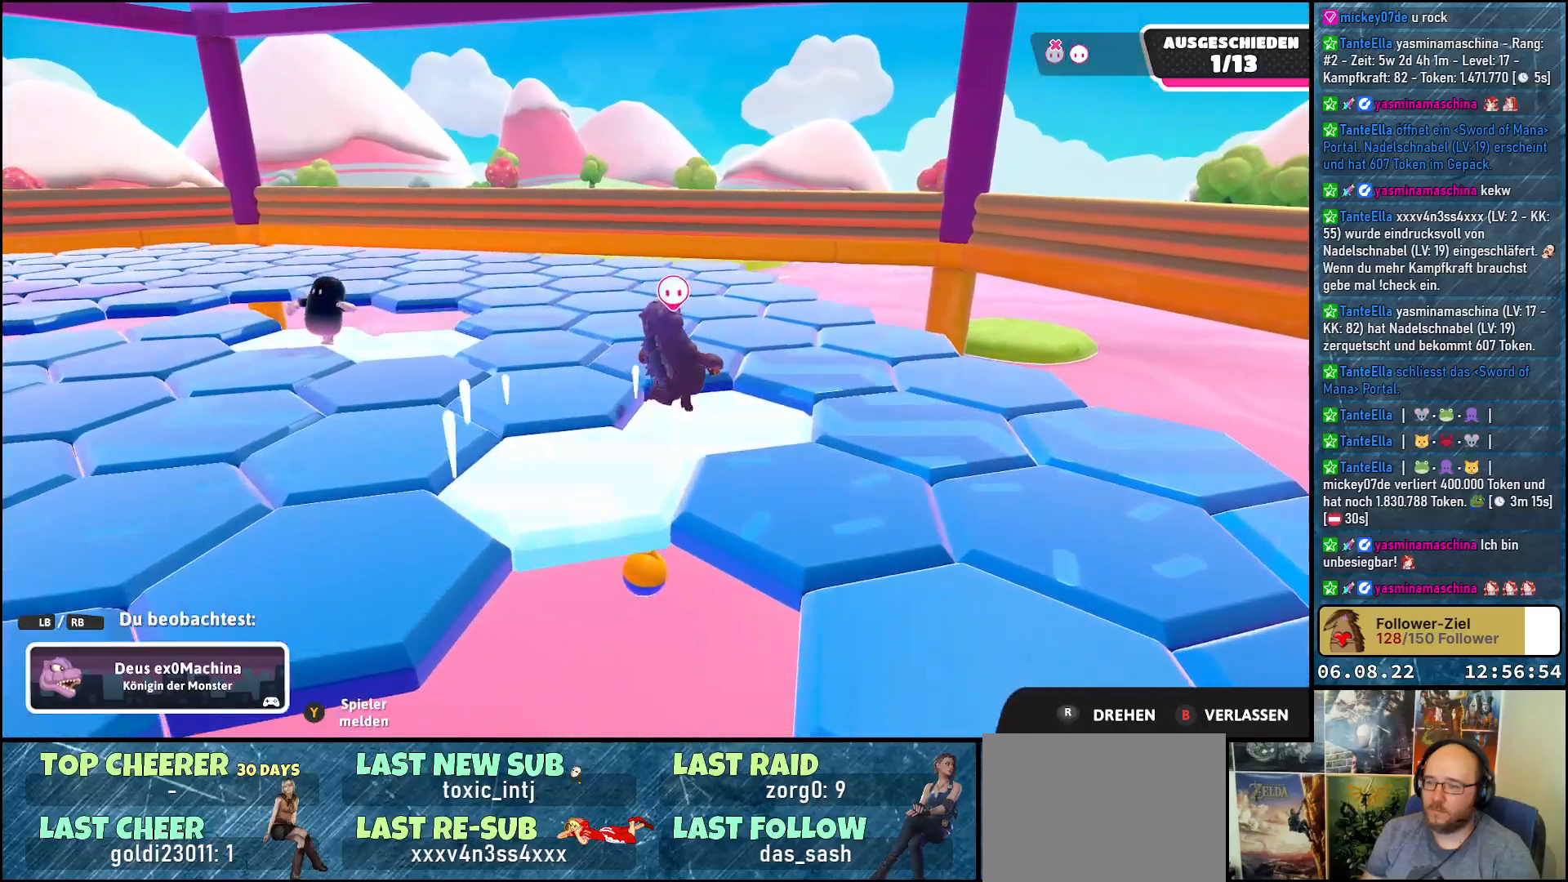
{"buttons": [], "left_stick": "center", "right_stick": "center", "events": []}
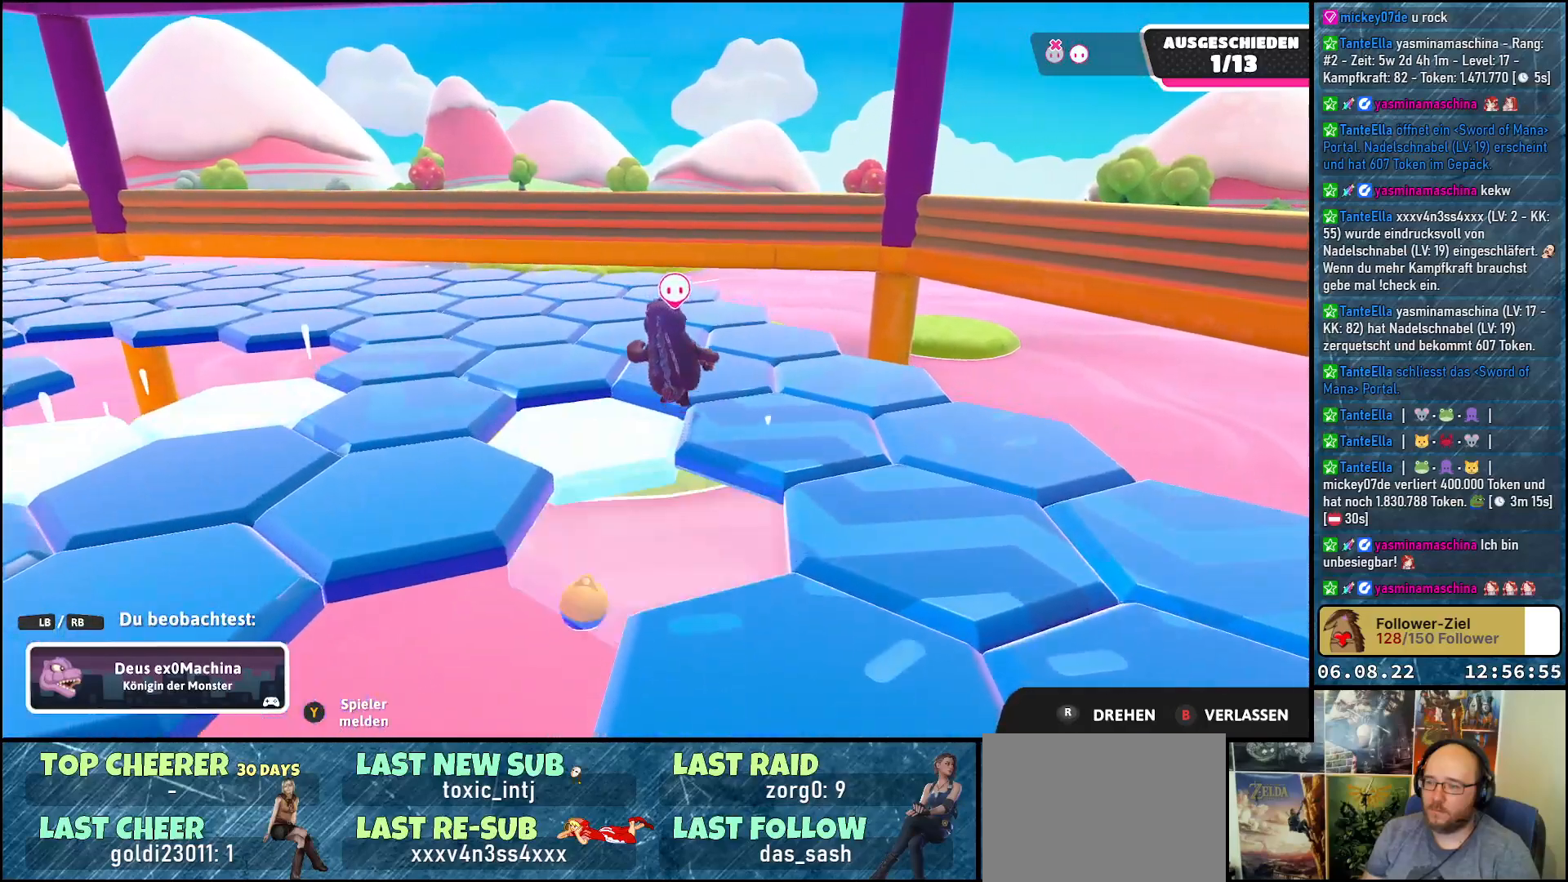
{"buttons": [], "left_stick": "center", "right_stick": "down-left", "events": [[400, "right_stick", "down-left"]]}
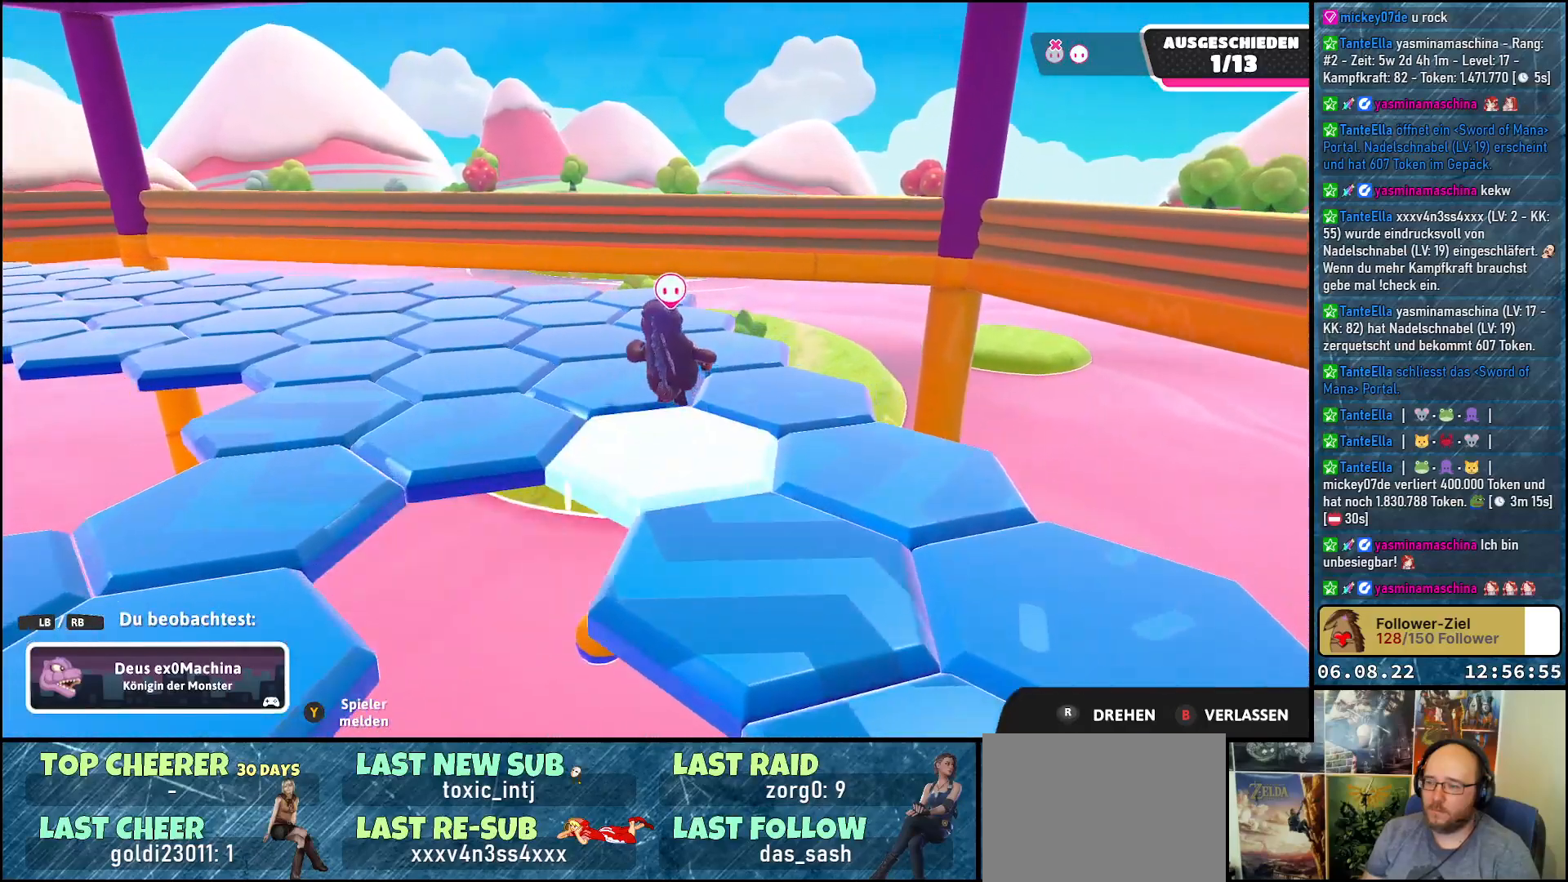
{"buttons": [], "left_stick": "center", "right_stick": "center", "events": [[417, "right_stick", "center"]]}